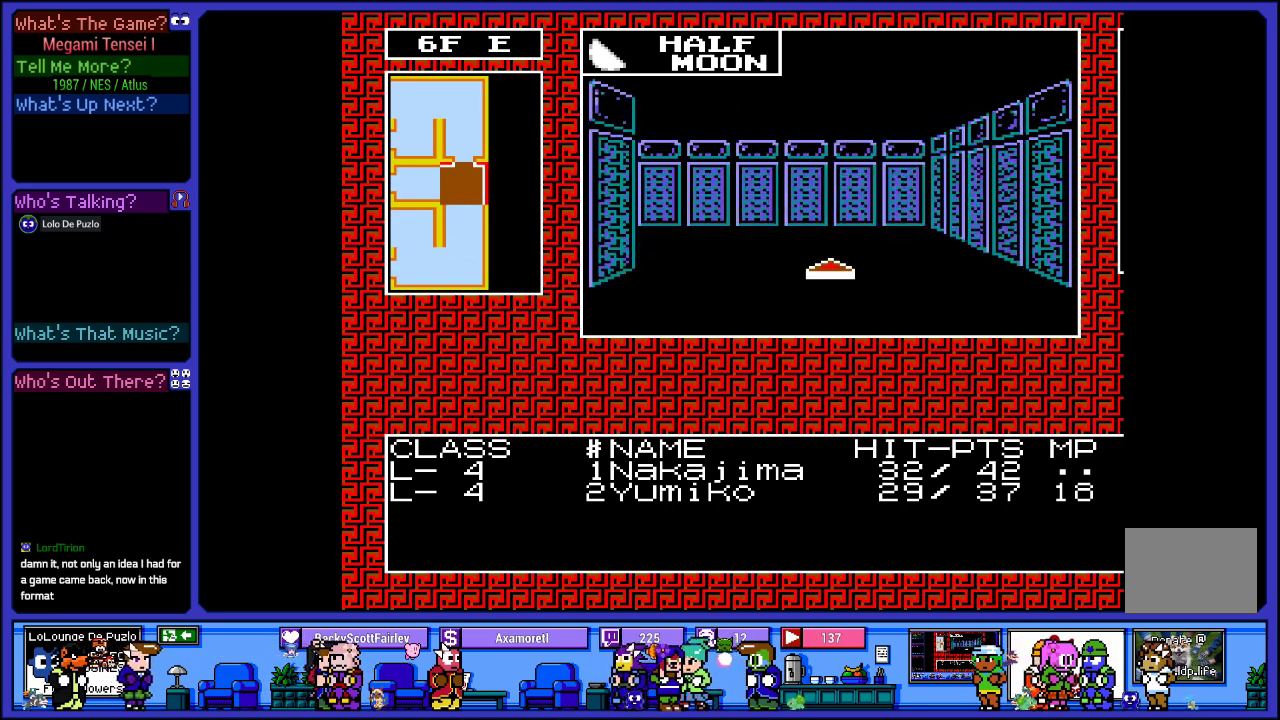
Gameplay with a controller (PlayStation layout); each line is a JSON object with the inputs held at the frame after it. "events" lists button and stick changes between this image and that frame as [ms after this image, input, new state], when the widget could be followed in between. Not read: L3 R3.
{"buttons": [], "left_stick": "center", "right_stick": "center", "events": [[200, "DPAD_UP", "down"], [450, "DPAD_UP", "up"]]}
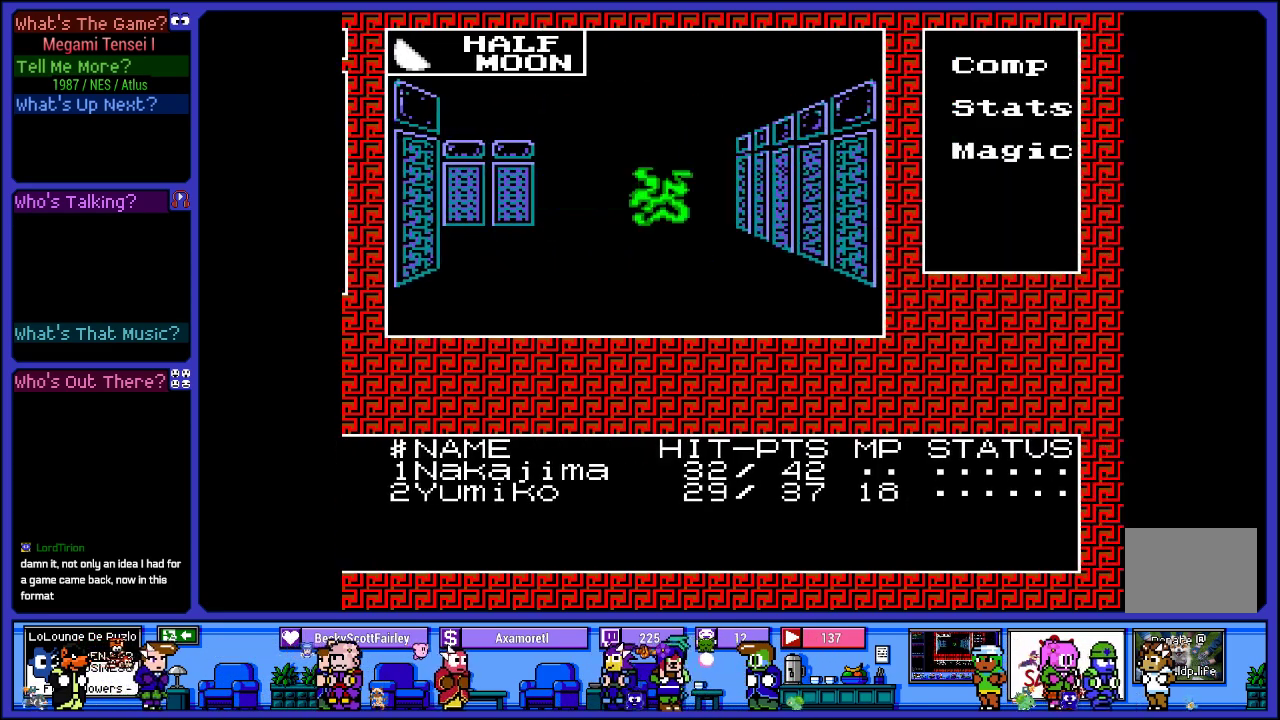
{"buttons": [], "left_stick": "center", "right_stick": "center", "events": []}
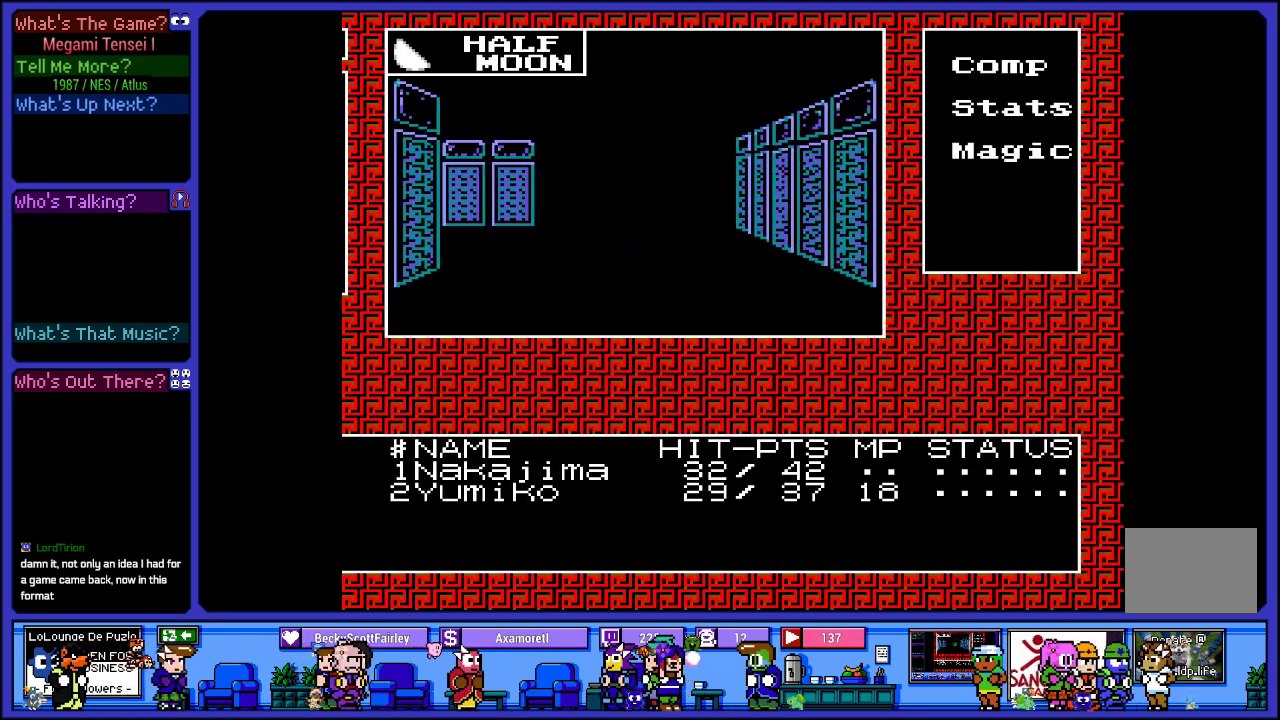
{"buttons": [], "left_stick": "center", "right_stick": "center", "events": []}
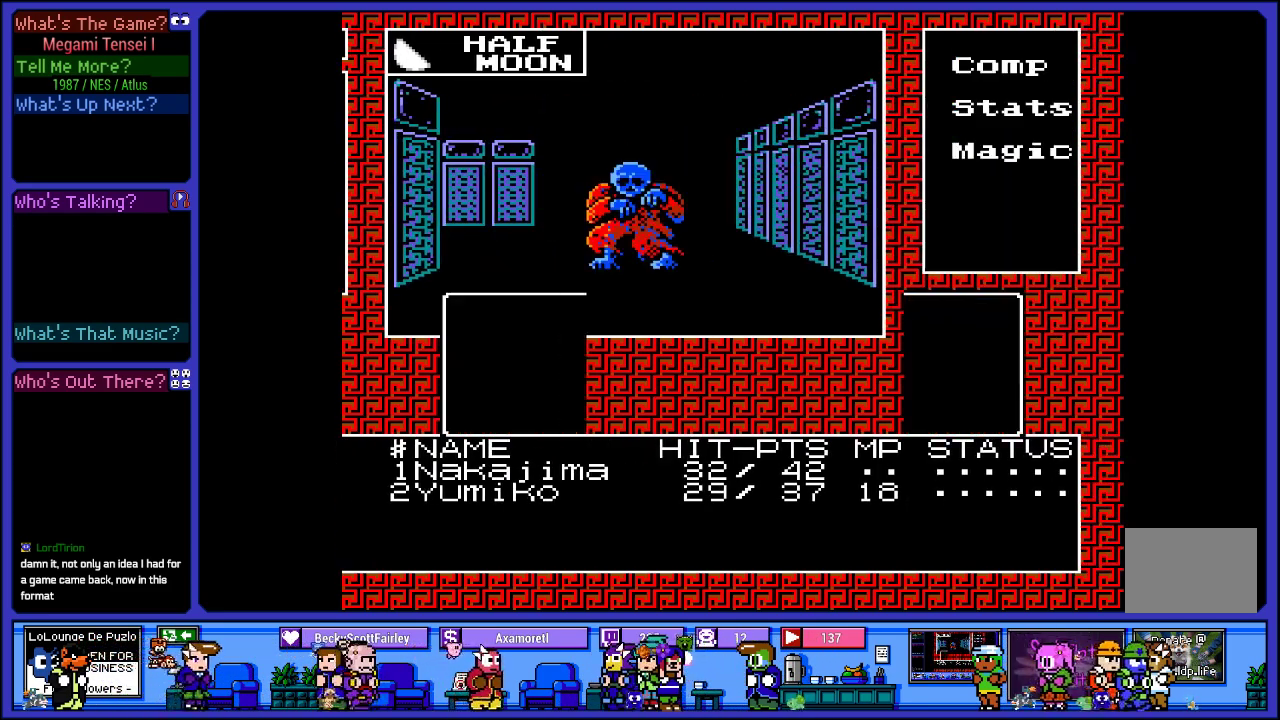
{"buttons": [], "left_stick": "center", "right_stick": "center", "events": []}
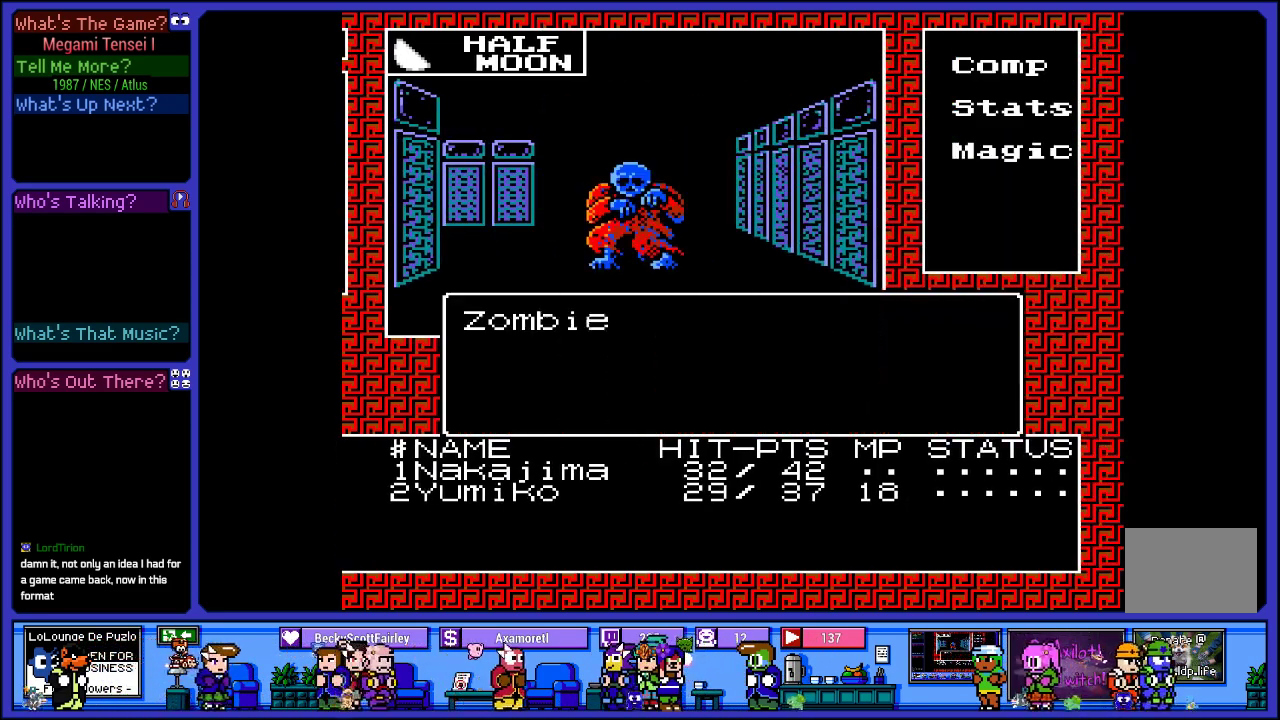
{"buttons": [], "left_stick": "center", "right_stick": "center", "events": []}
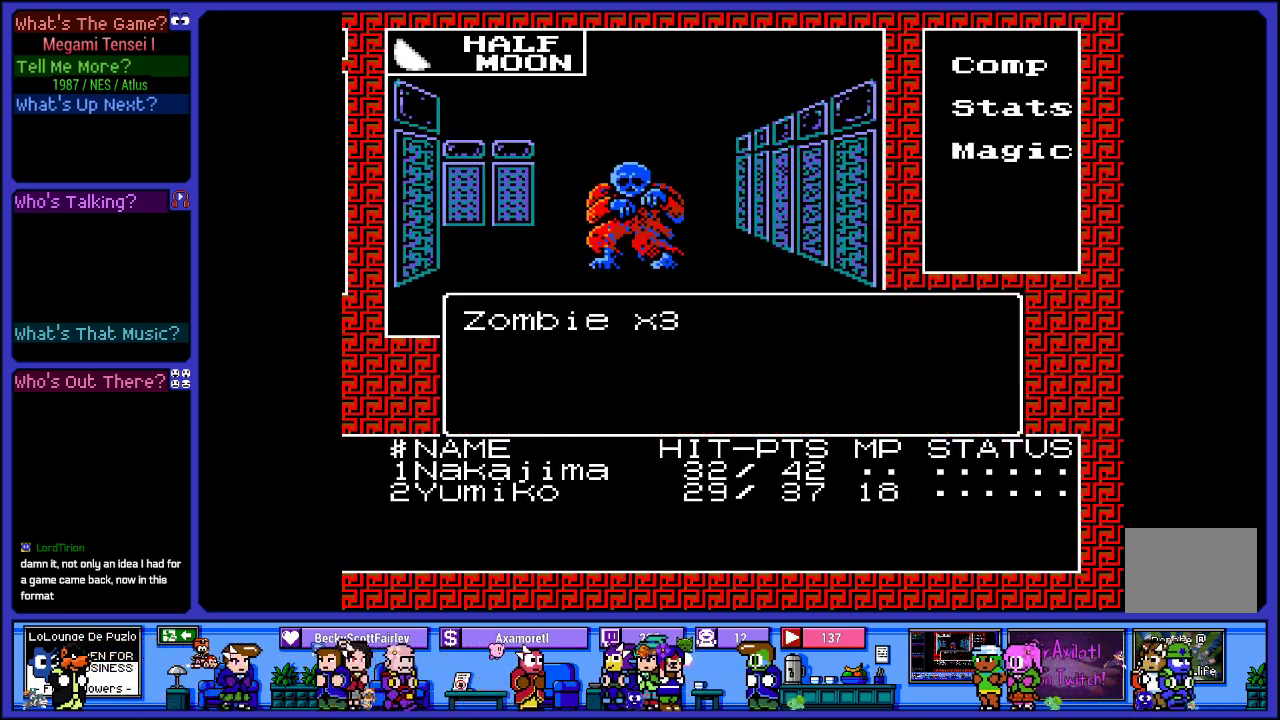
{"buttons": [], "left_stick": "center", "right_stick": "center", "events": [[33, "CIRCLE", "down"], [150, "CIRCLE", "up"]]}
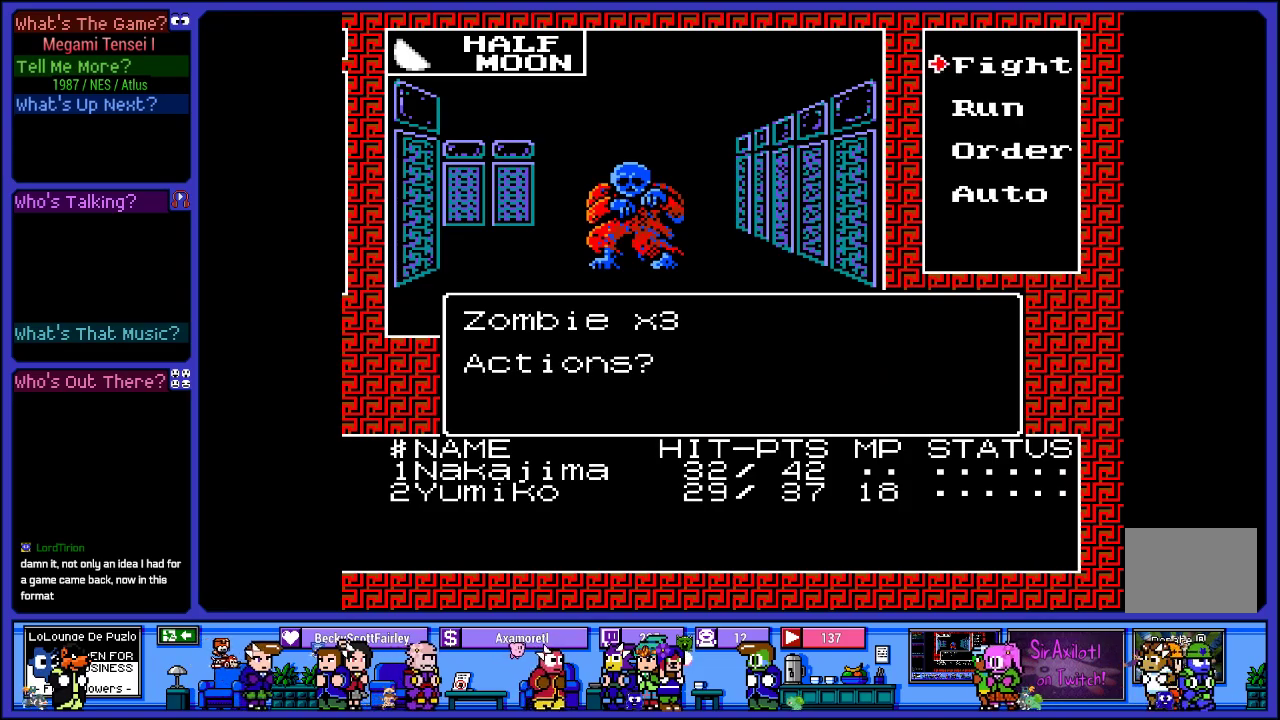
{"buttons": [], "left_stick": "center", "right_stick": "center", "events": [[233, "DPAD_UP", "down"], [350, "DPAD_UP", "up"]]}
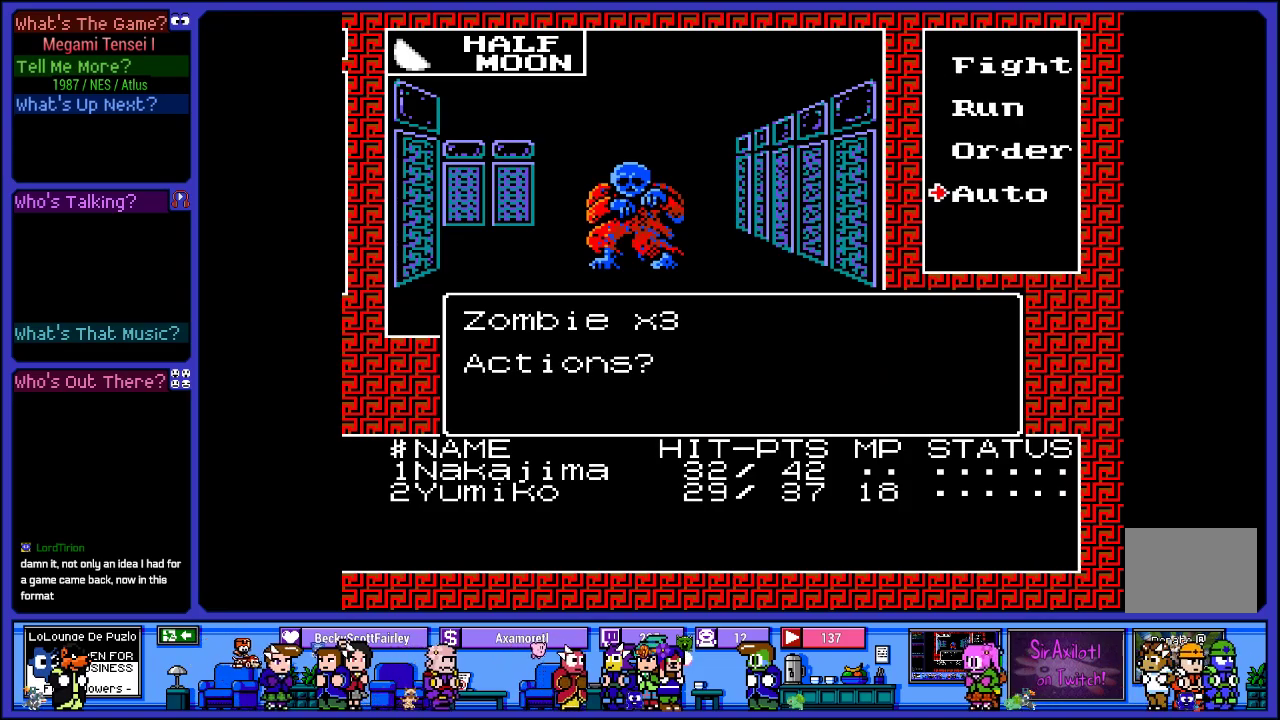
{"buttons": [], "left_stick": "center", "right_stick": "center", "events": [[267, "CIRCLE", "down"], [383, "CIRCLE", "up"]]}
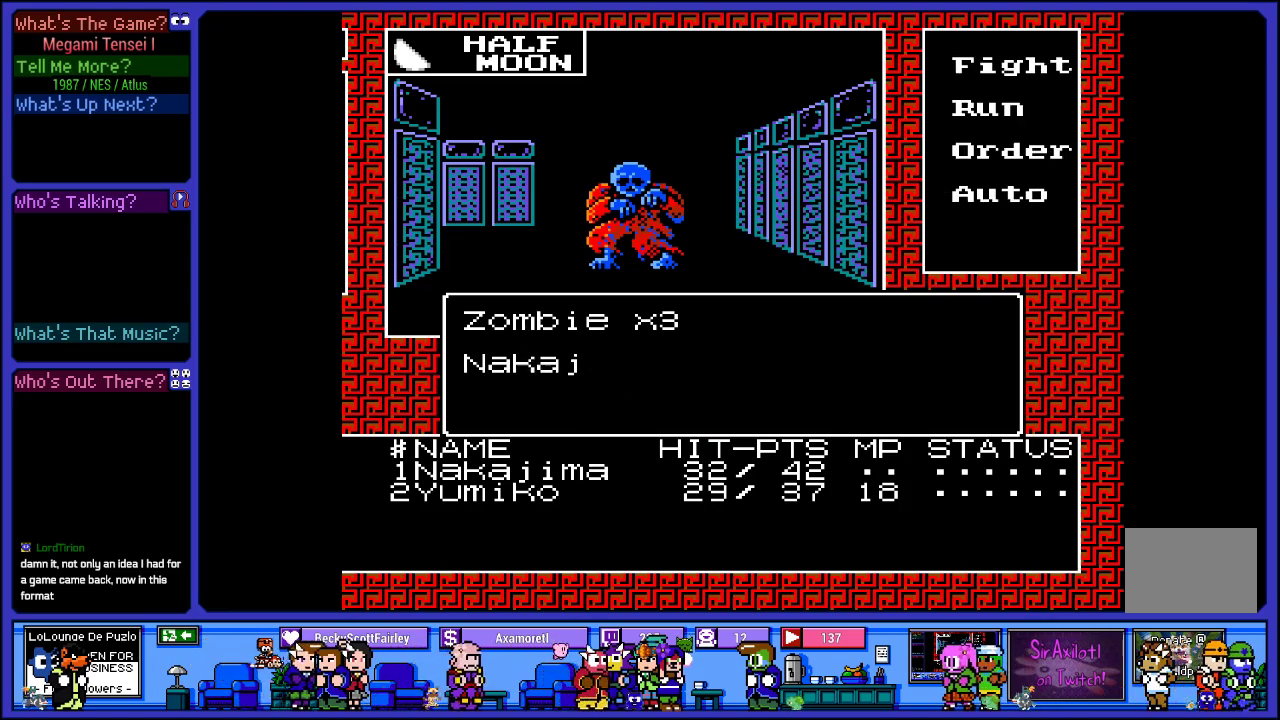
{"buttons": [], "left_stick": "center", "right_stick": "center", "events": []}
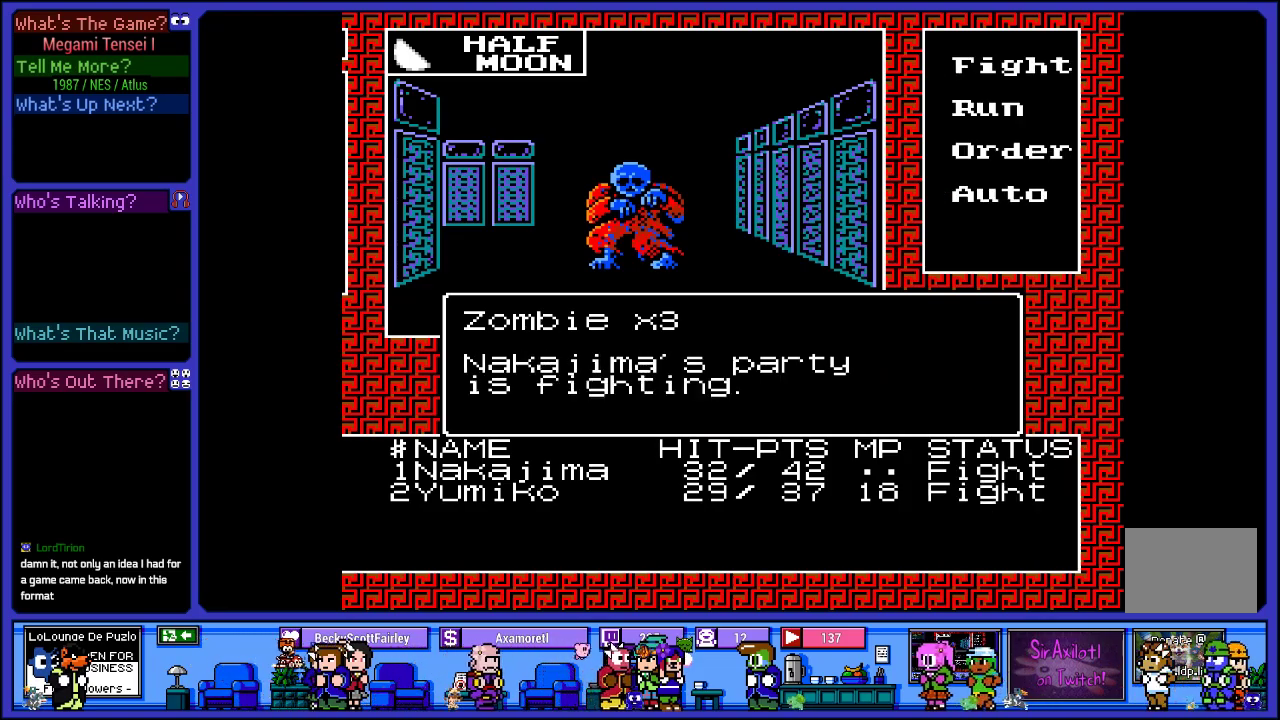
{"buttons": [], "left_stick": "center", "right_stick": "center", "events": []}
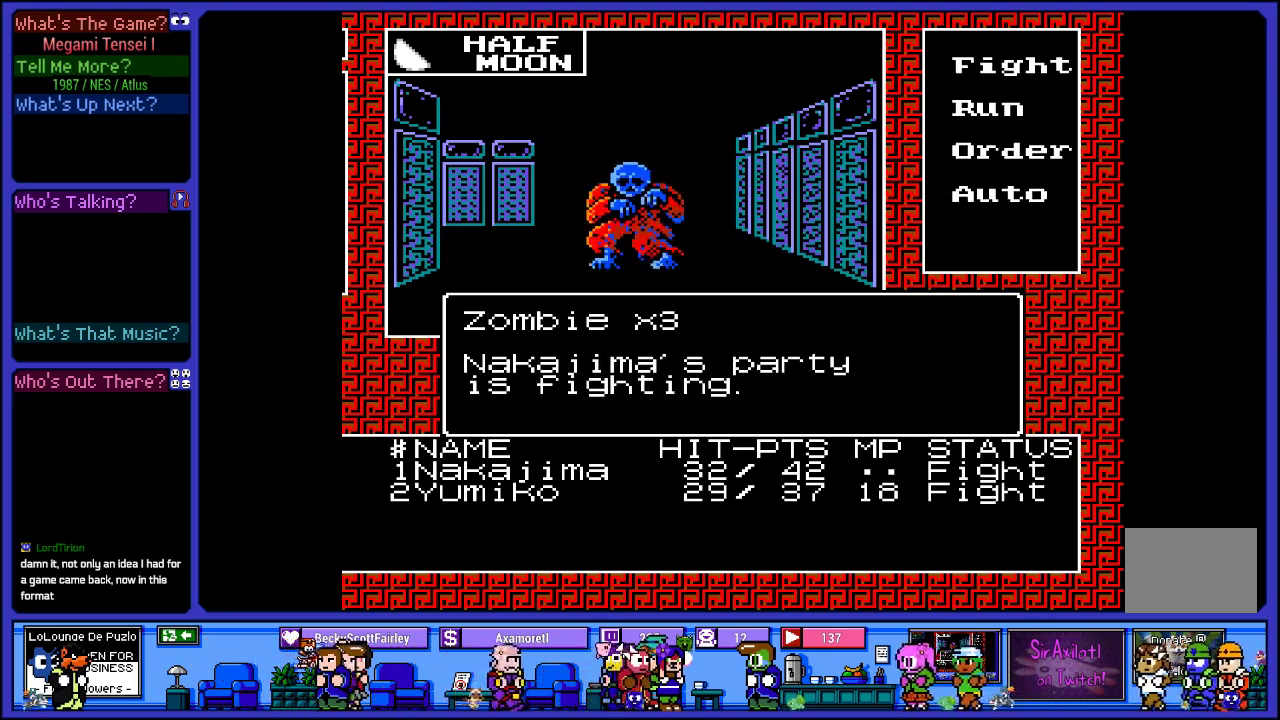
{"buttons": [], "left_stick": "center", "right_stick": "center", "events": []}
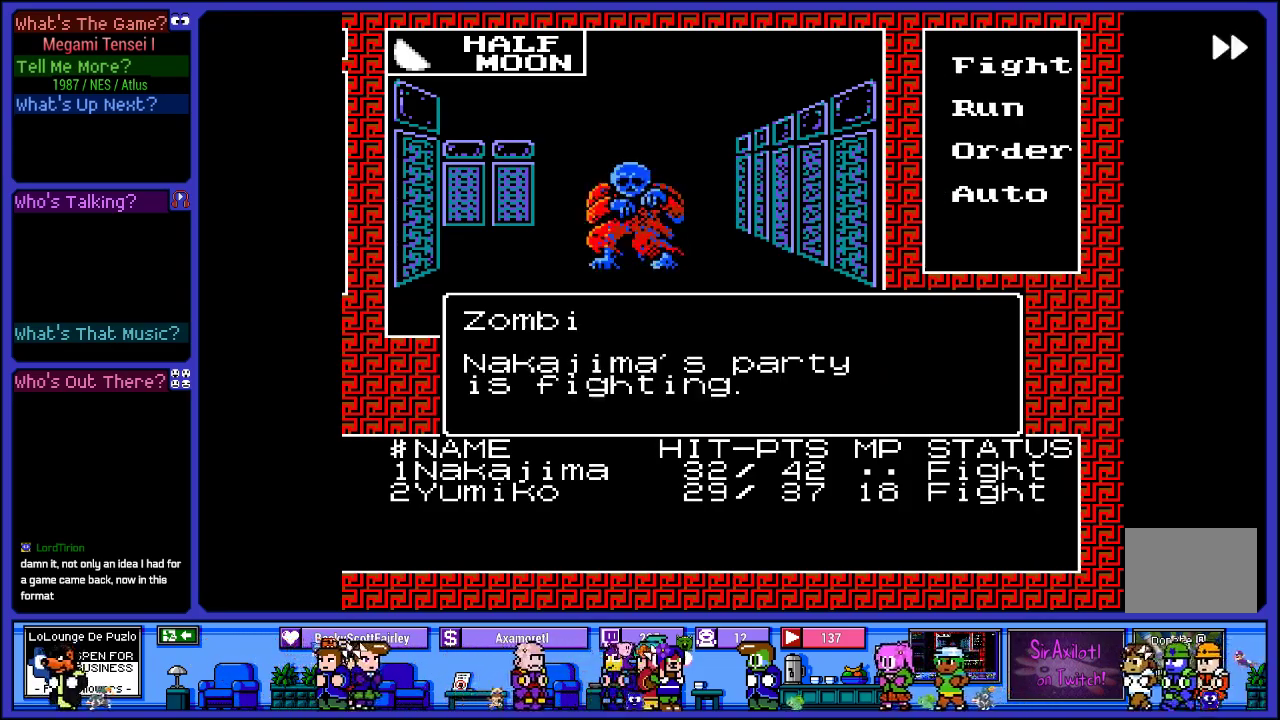
{"buttons": [], "left_stick": "center", "right_stick": "center", "events": []}
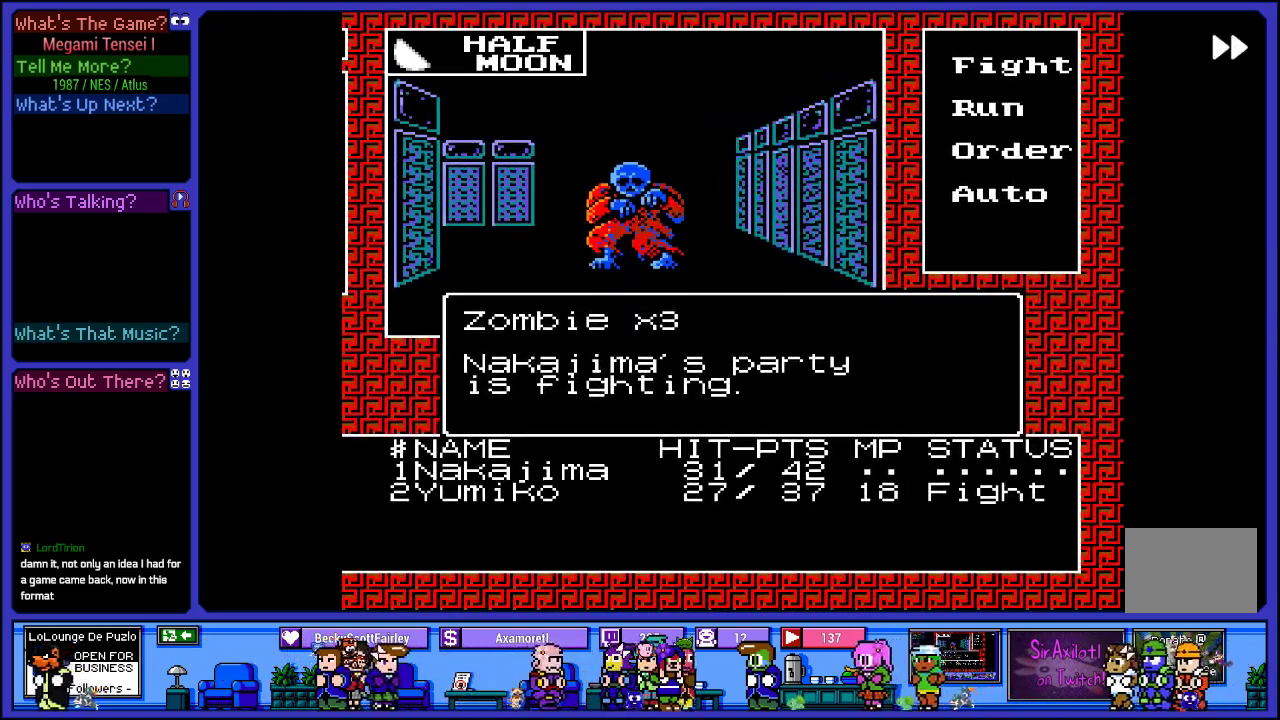
{"buttons": [], "left_stick": "center", "right_stick": "center", "events": []}
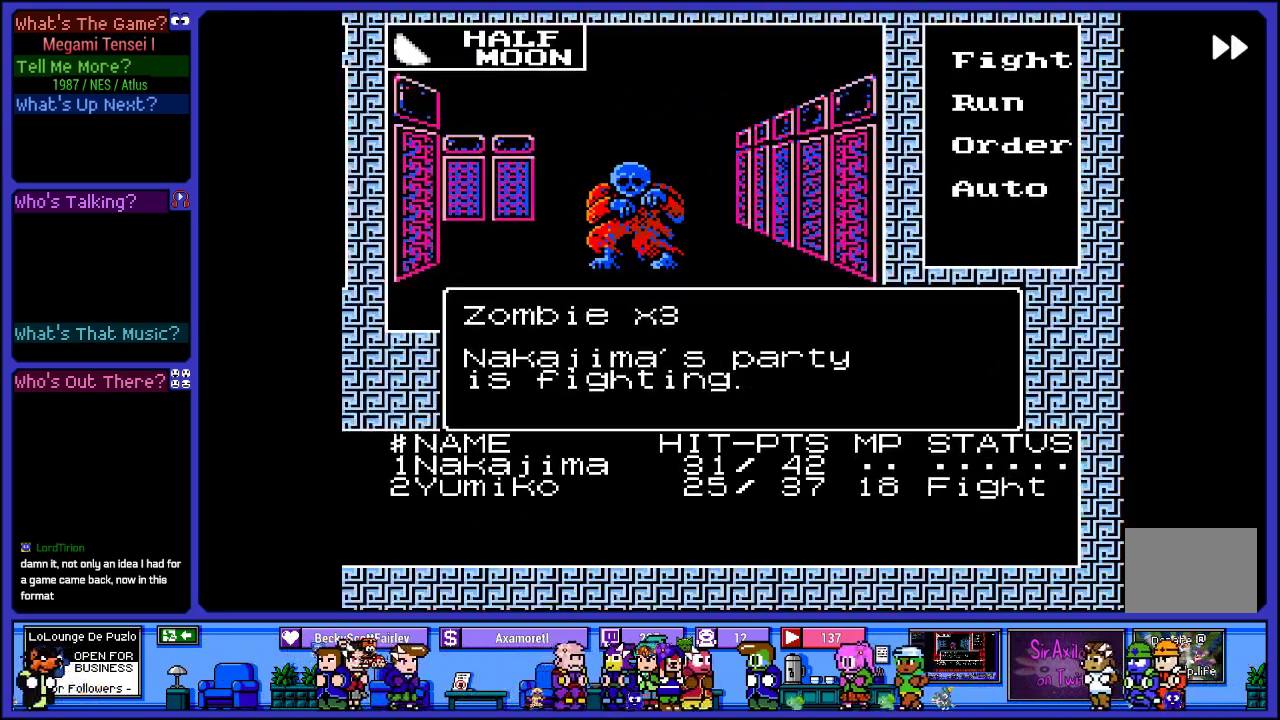
{"buttons": [], "left_stick": "center", "right_stick": "center", "events": []}
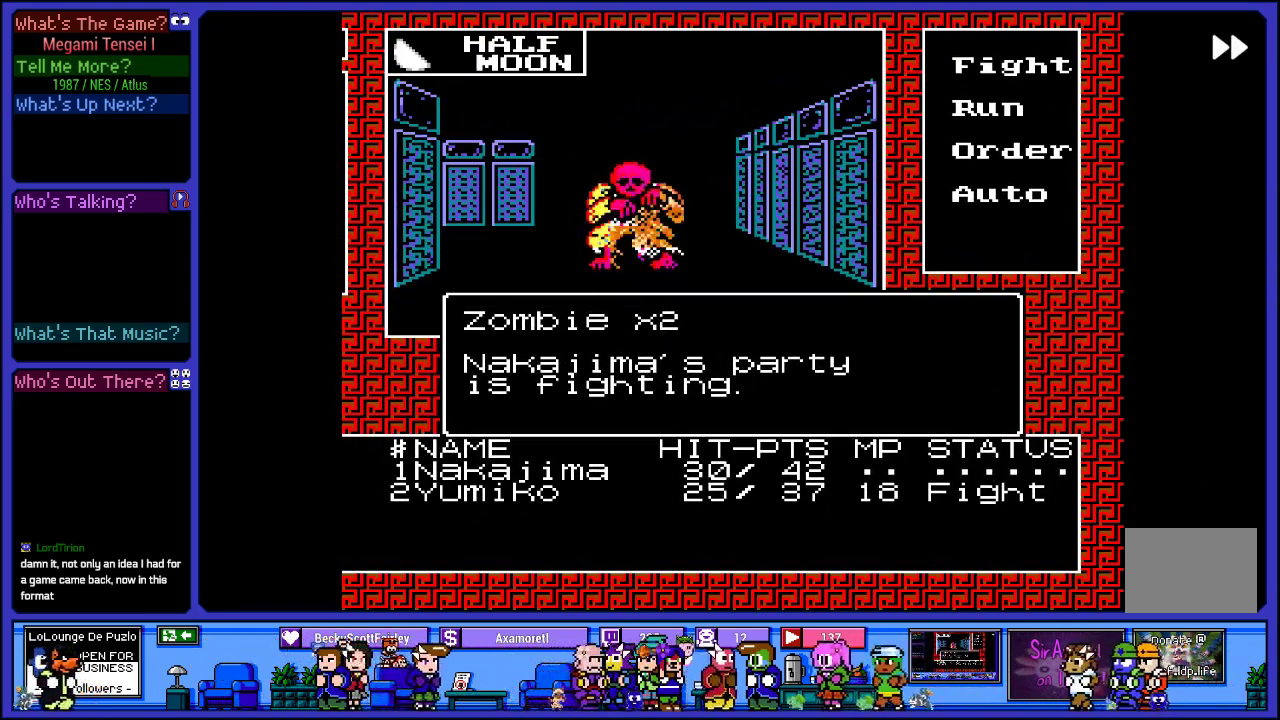
{"buttons": [], "left_stick": "center", "right_stick": "center", "events": []}
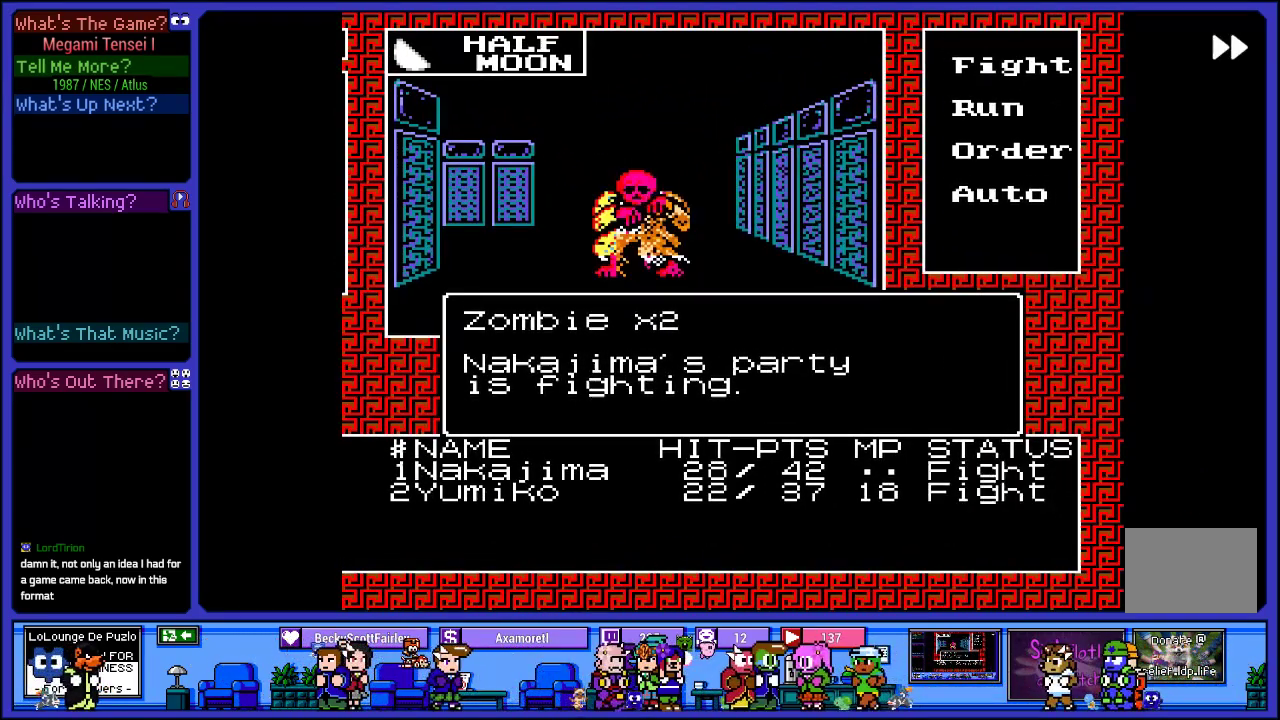
{"buttons": [], "left_stick": "center", "right_stick": "center", "events": []}
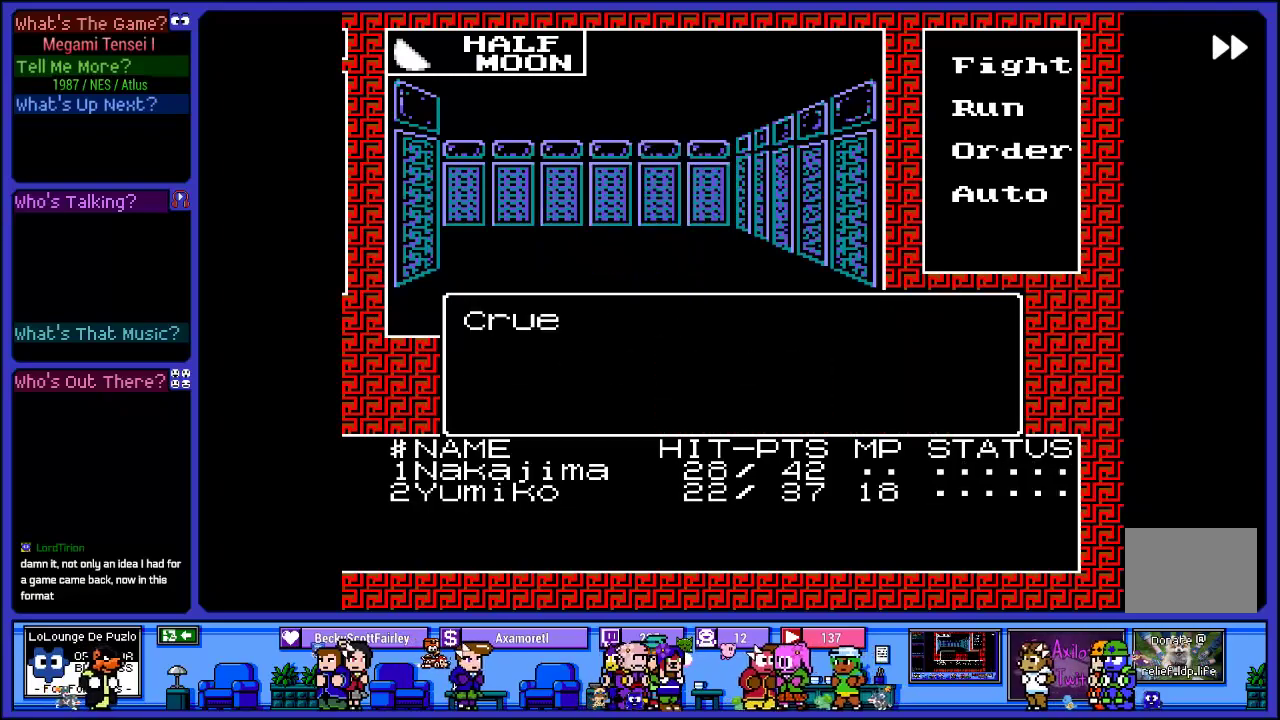
{"buttons": [], "left_stick": "center", "right_stick": "center", "events": []}
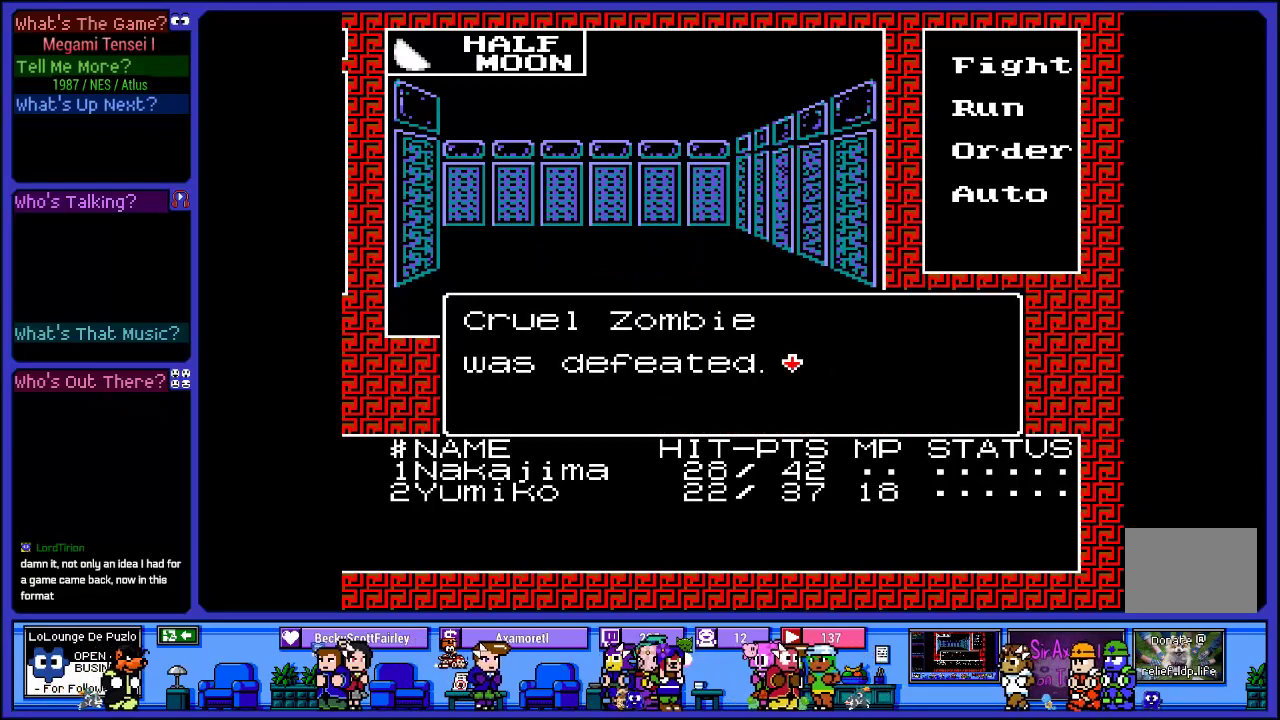
{"buttons": [], "left_stick": "center", "right_stick": "center", "events": [[117, "CIRCLE", "down"], [267, "CIRCLE", "up"]]}
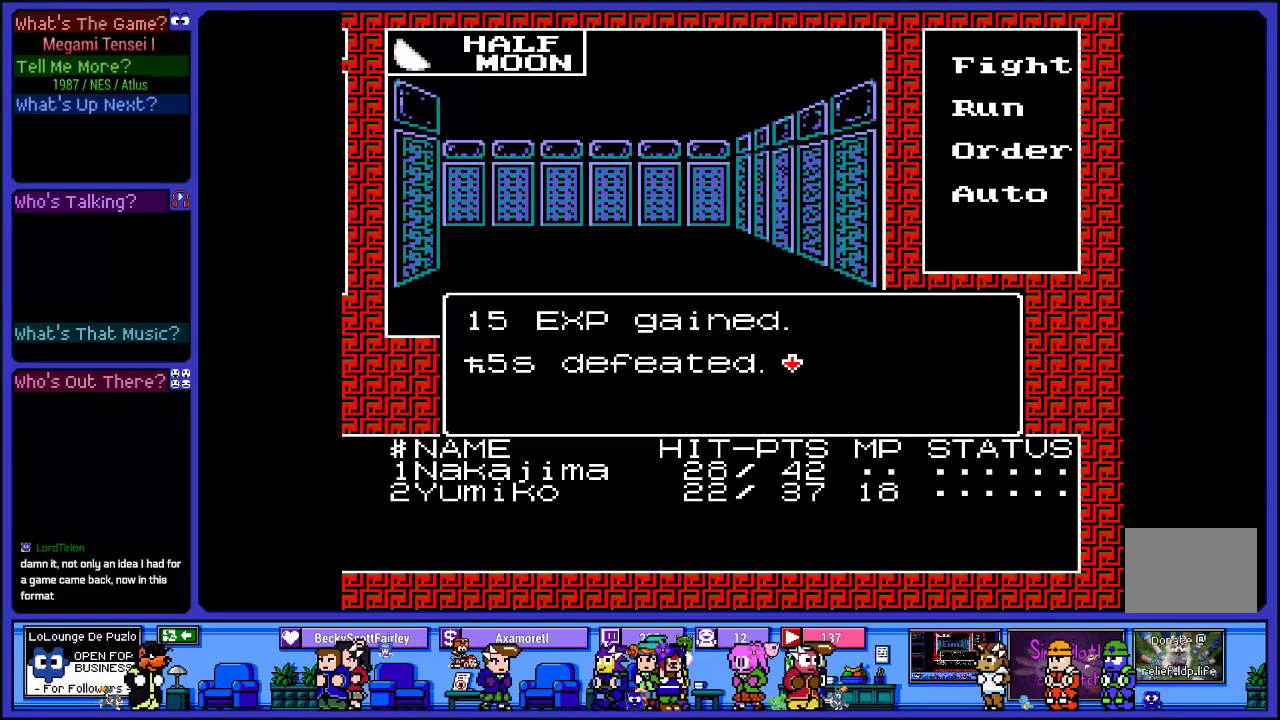
{"buttons": ["CIRCLE"], "left_stick": "center", "right_stick": "center", "events": [[500, "CIRCLE", "down"]]}
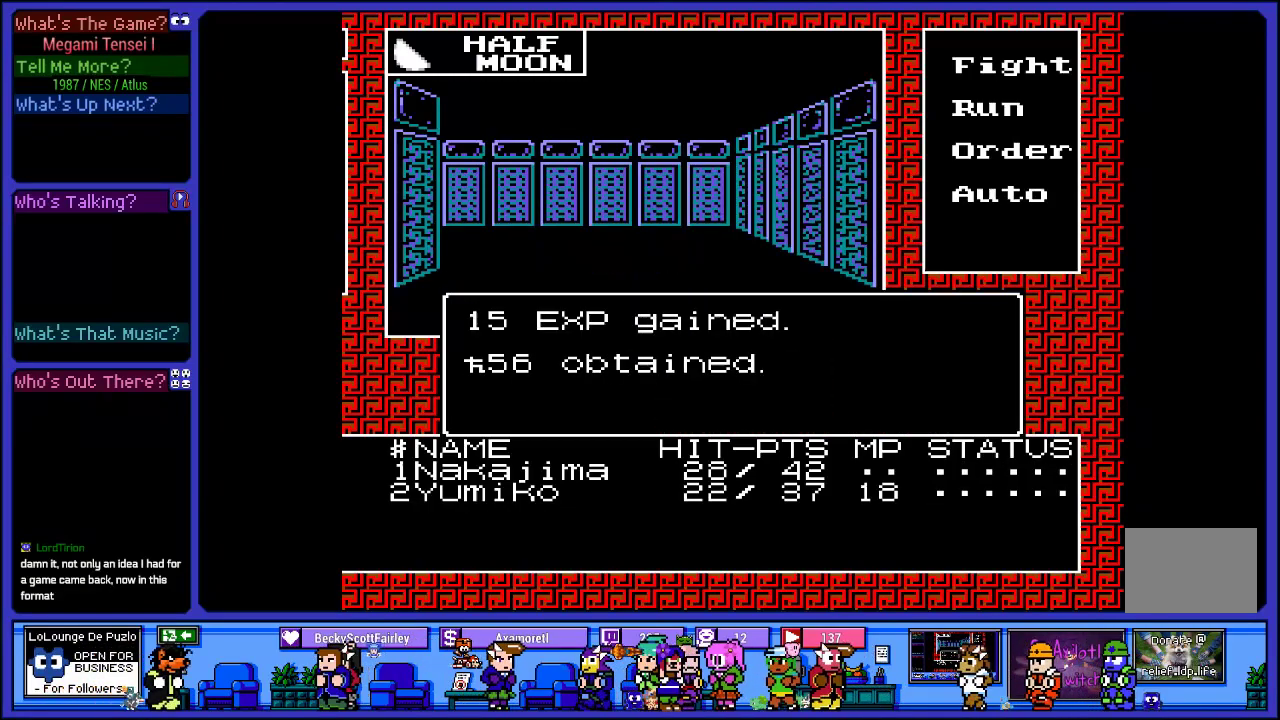
{"buttons": [], "left_stick": "center", "right_stick": "center", "events": [[133, "CIRCLE", "up"]]}
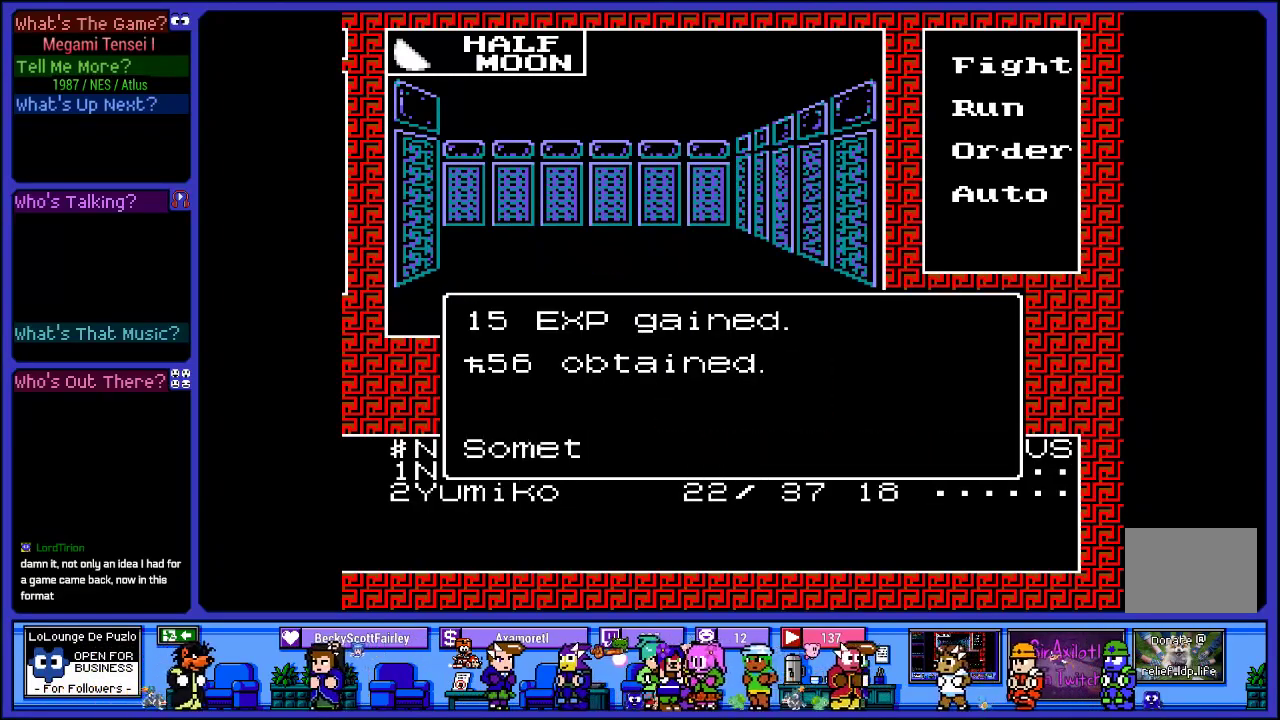
{"buttons": [], "left_stick": "center", "right_stick": "center", "events": []}
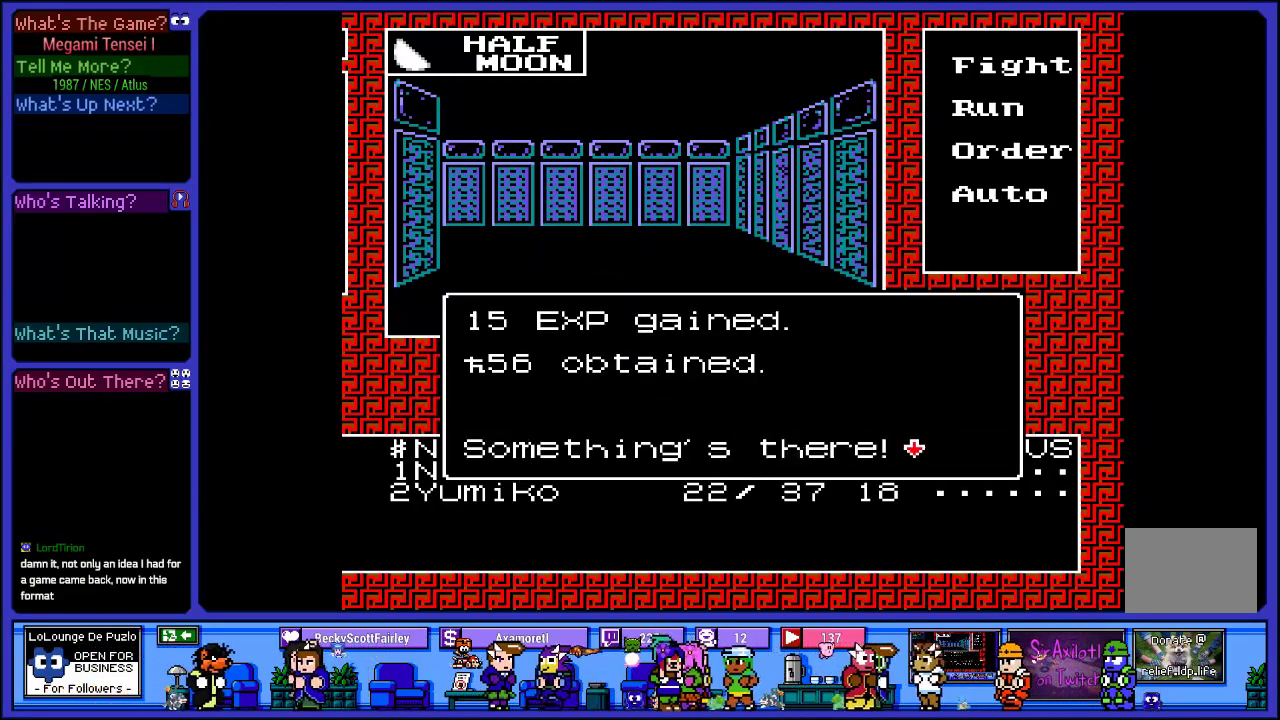
{"buttons": [], "left_stick": "center", "right_stick": "center", "events": [[17, "CIRCLE", "down"], [133, "CIRCLE", "up"]]}
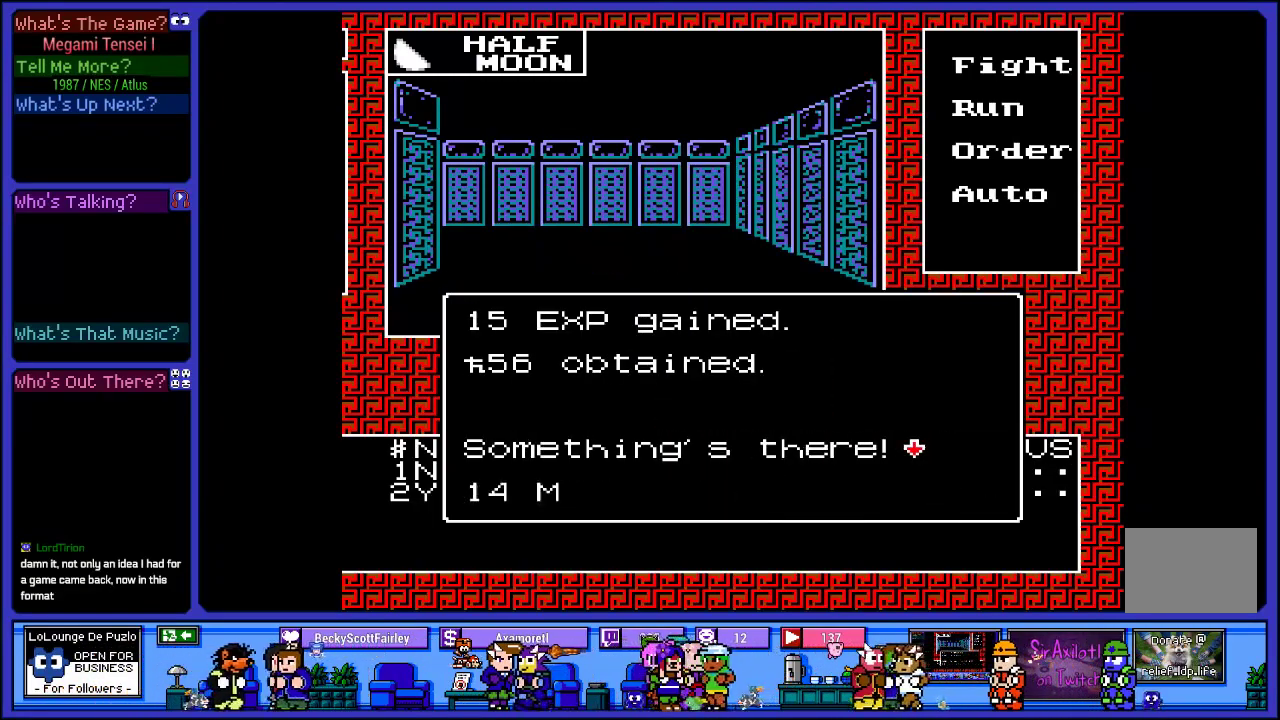
{"buttons": [], "left_stick": "center", "right_stick": "center", "events": [[333, "CIRCLE", "down"], [467, "CIRCLE", "up"]]}
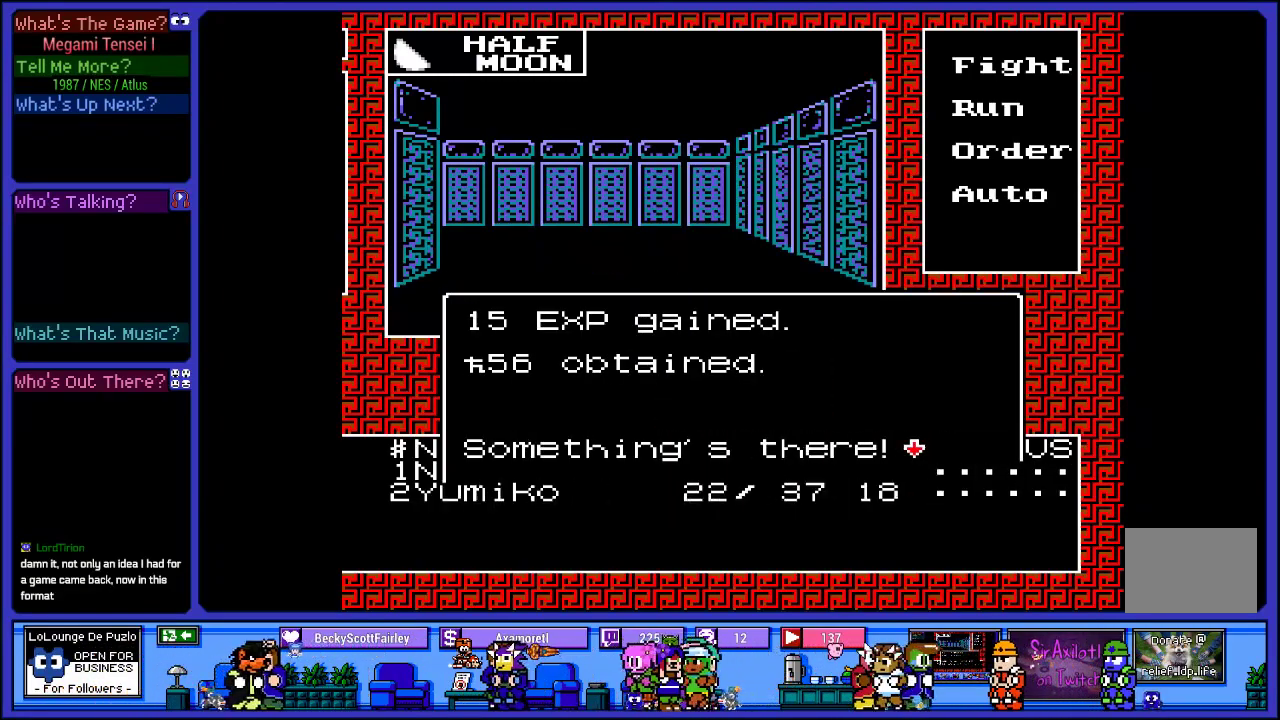
{"buttons": [], "left_stick": "center", "right_stick": "center", "events": []}
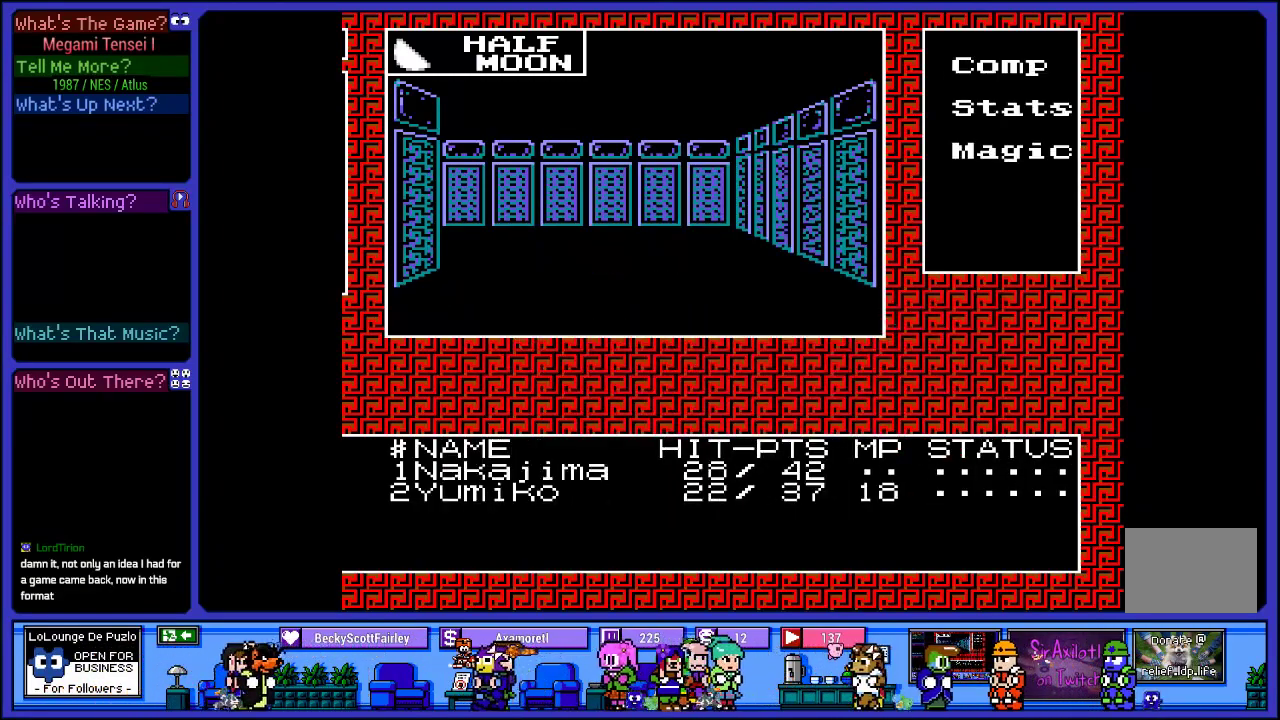
{"buttons": [], "left_stick": "center", "right_stick": "center", "events": [[133, "DPAD_LEFT", "down"], [317, "DPAD_LEFT", "up"]]}